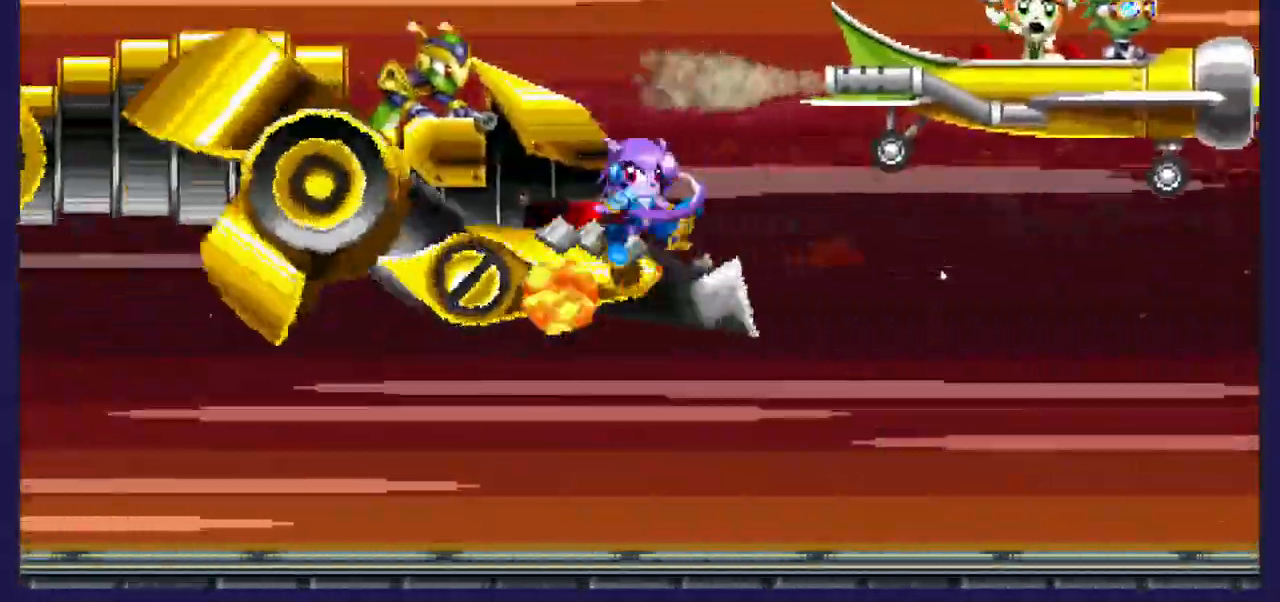
Gameplay with a controller (Xbox layout); each line is a JSON object with the inputs held at the frame after it (dt_ms = milliseconds from this image to that frame). "events" lists button and stick changes between this image and that frame as [ms after this image, input, new state], when the widget could be followed in between. Not read: X.
{"dt_ms": 500, "buttons": [], "left_stick": "center", "right_stick": "center", "events": [[233, "DPAD_LEFT", "up"]]}
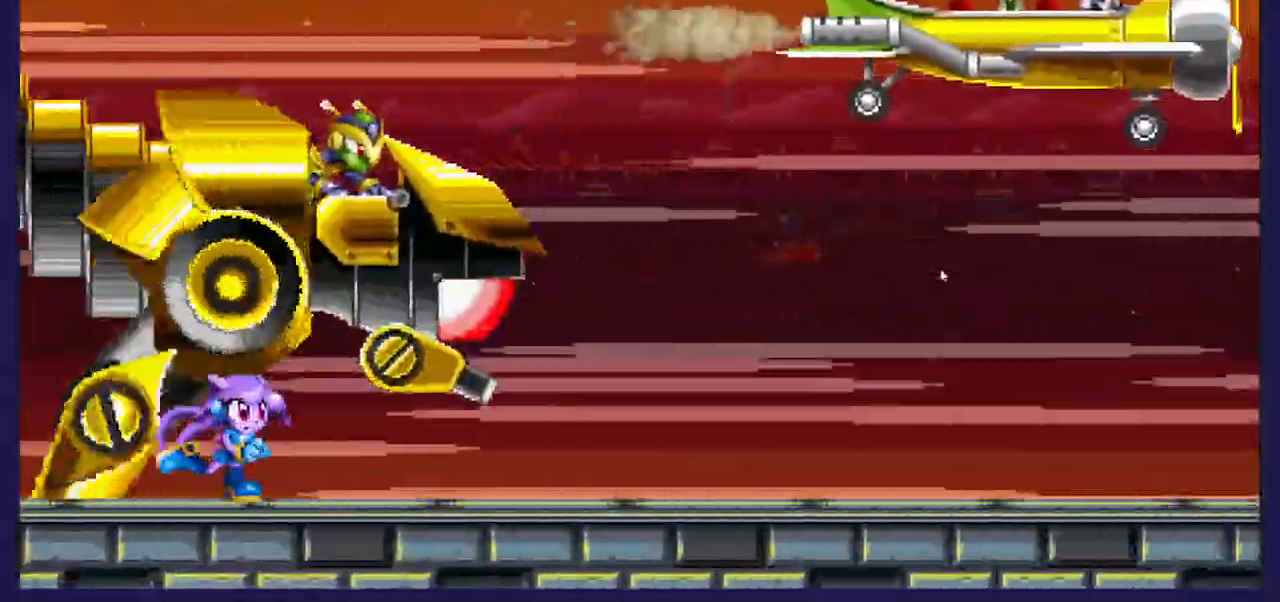
{"dt_ms": 500, "buttons": [], "left_stick": "center", "right_stick": "center", "events": [[83, "A", "down"], [183, "DPAD_RIGHT", "down"], [317, "DPAD_RIGHT", "up"], [350, "A", "up"]]}
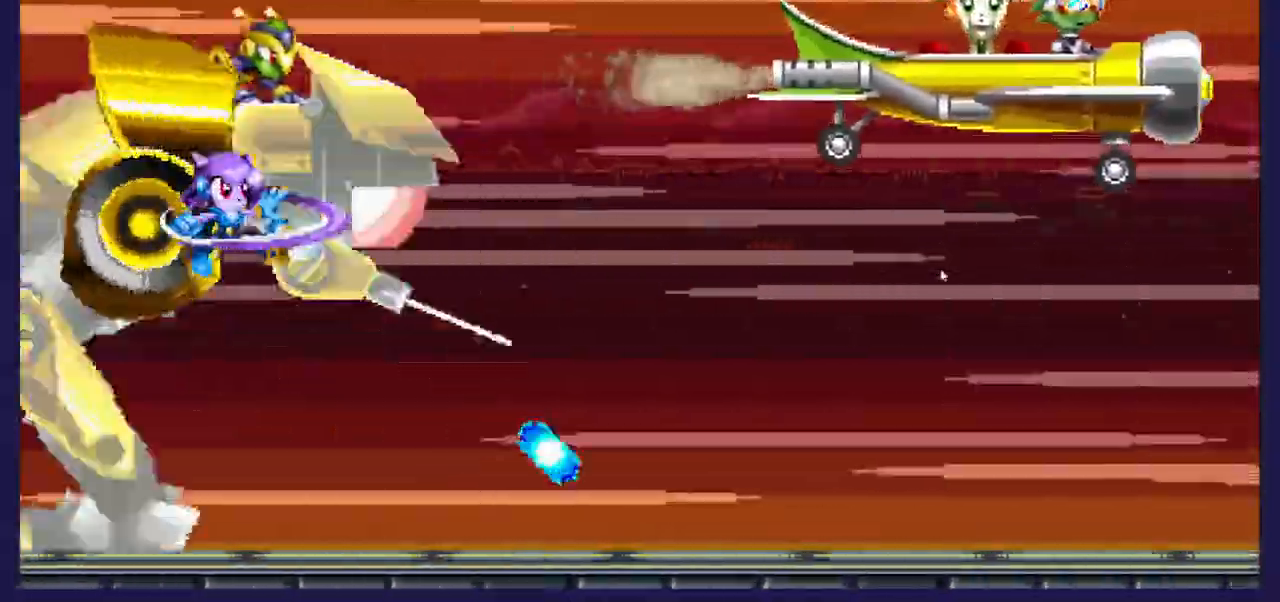
{"dt_ms": 500, "buttons": ["DPAD_LEFT"], "left_stick": "center", "right_stick": "center", "events": [[67, "DPAD_LEFT", "down"]]}
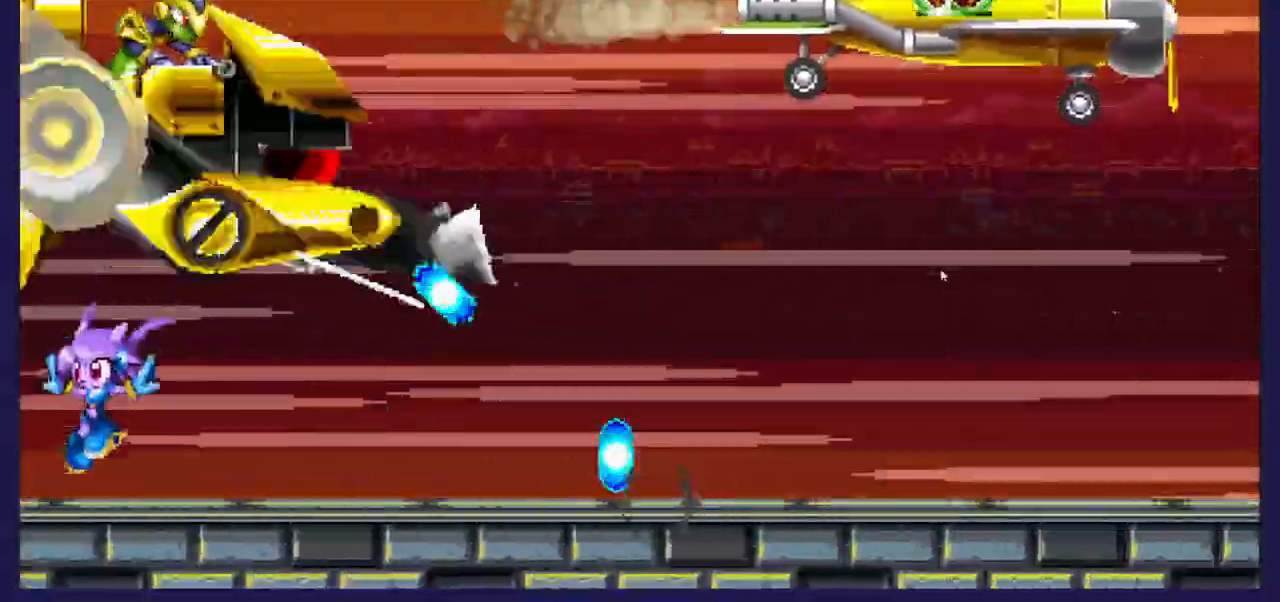
{"dt_ms": 500, "buttons": ["DPAD_RIGHT"], "left_stick": "center", "right_stick": "center", "events": [[150, "A", "down"], [233, "DPAD_LEFT", "up"], [367, "DPAD_RIGHT", "down"], [483, "A", "up"]]}
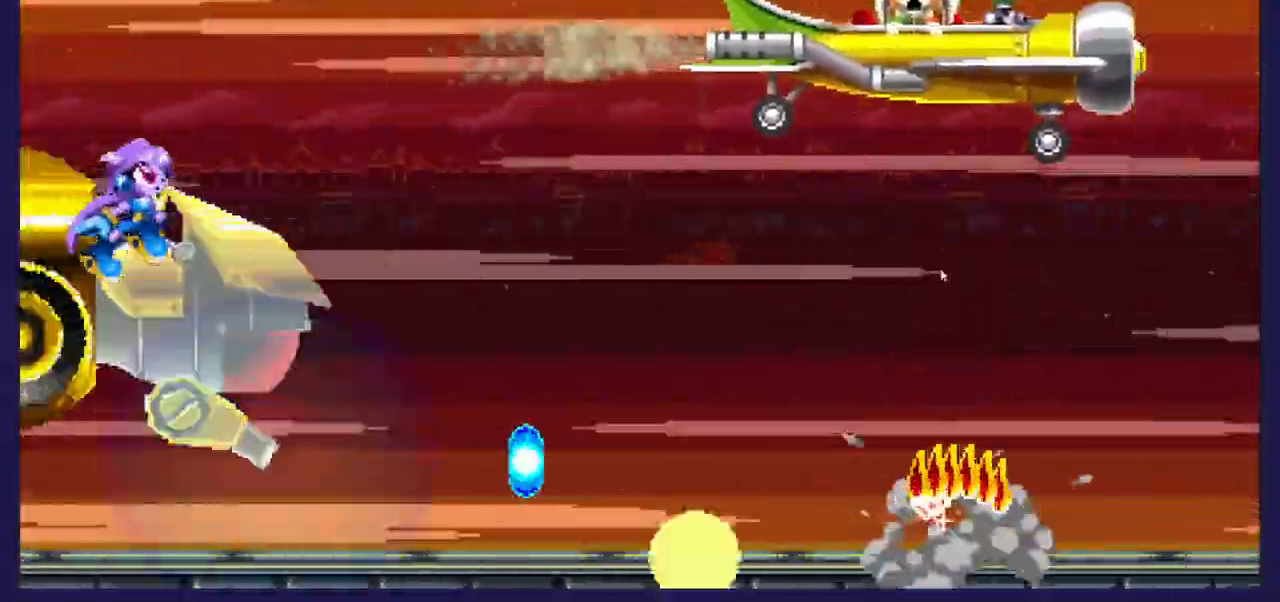
{"dt_ms": 1000, "buttons": ["DPAD_RIGHT"], "left_stick": "center", "right_stick": "center"}
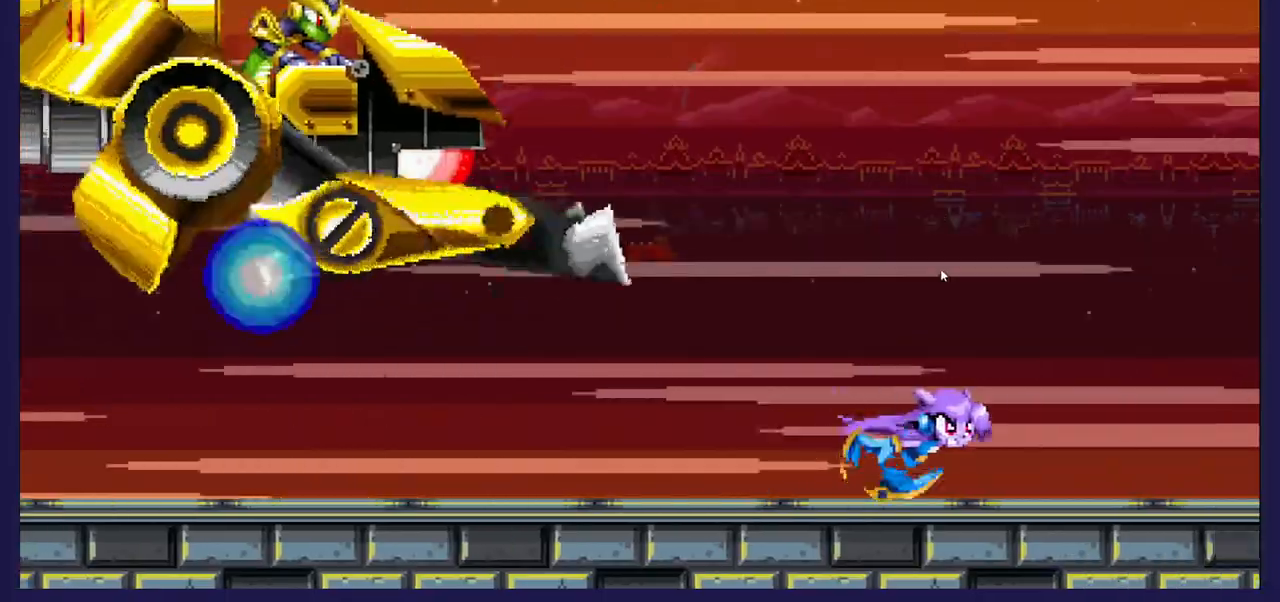
{"dt_ms": 500, "buttons": ["DPAD_RIGHT"], "left_stick": "center", "right_stick": "center", "events": []}
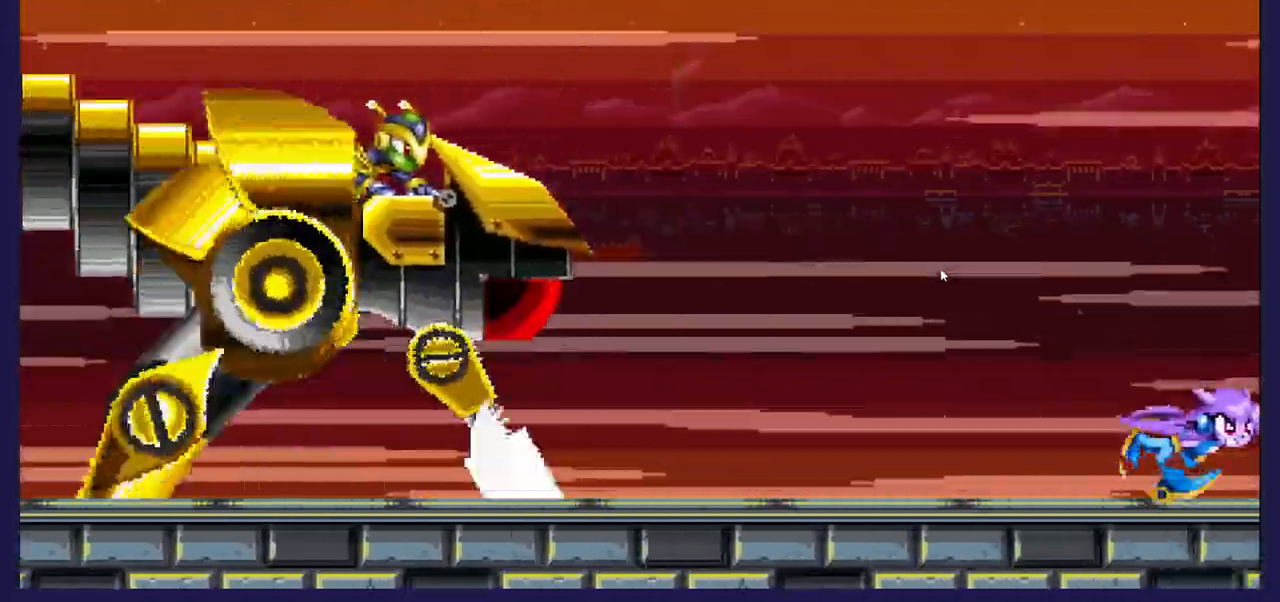
{"dt_ms": 500, "buttons": ["A", "DPAD_RIGHT"], "left_stick": "center", "right_stick": "center", "events": [[233, "A", "down"]]}
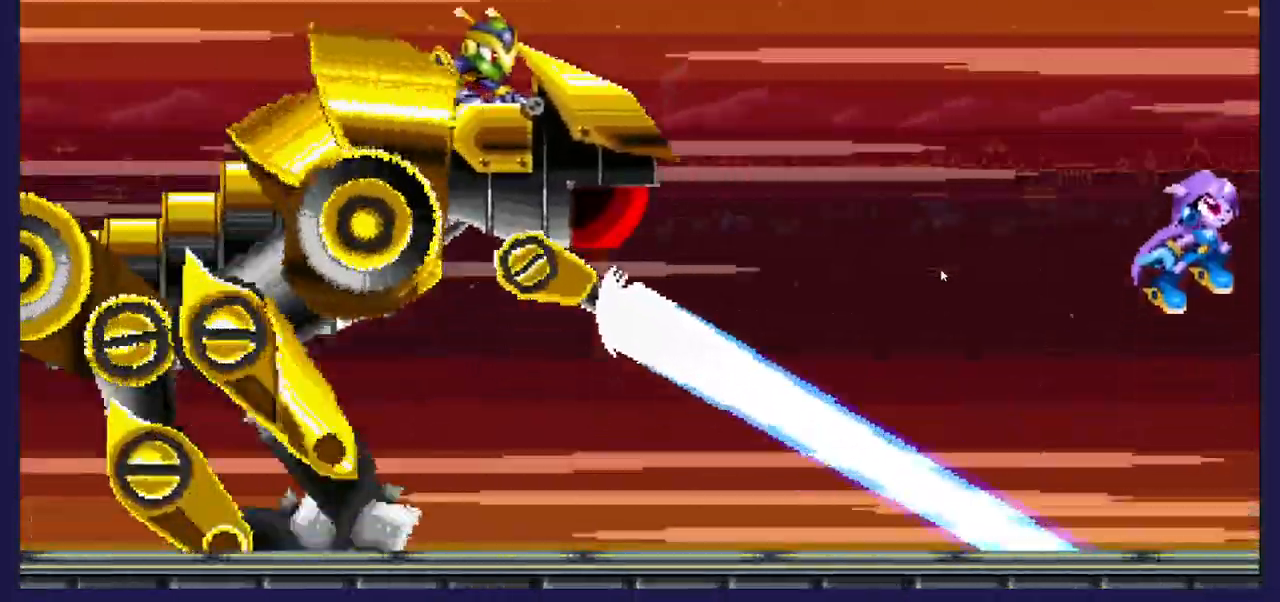
{"dt_ms": 500, "buttons": ["DPAD_RIGHT"], "left_stick": "center", "right_stick": "center", "events": [[450, "A", "up"]]}
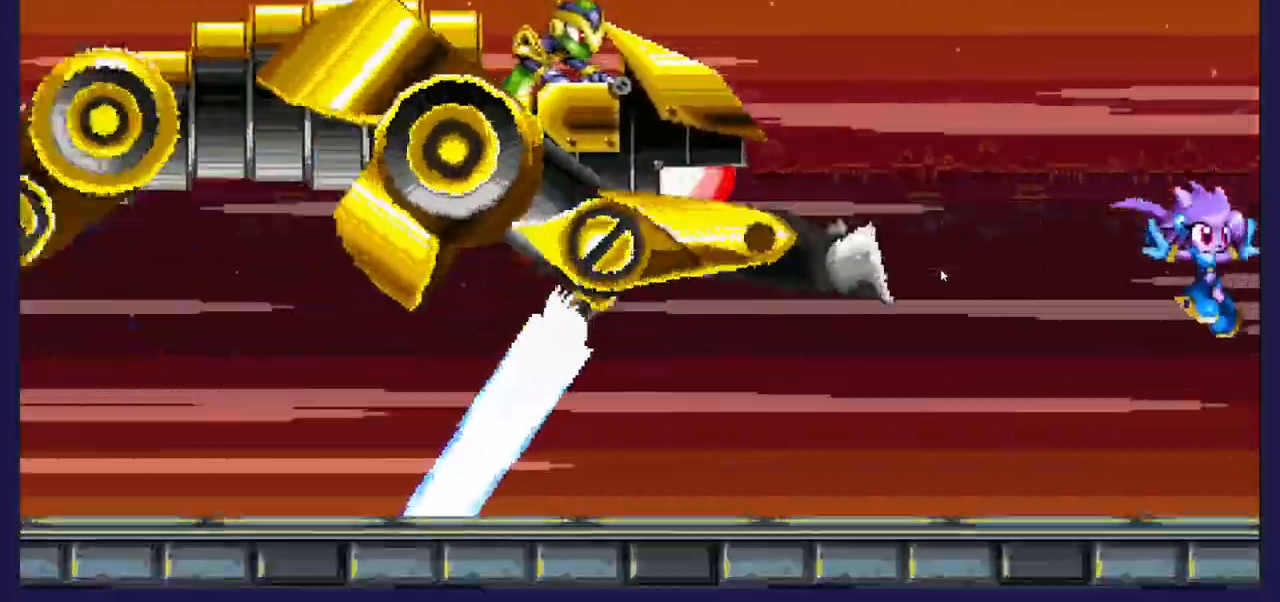
{"dt_ms": 500, "buttons": ["DPAD_RIGHT"], "left_stick": "center", "right_stick": "center", "events": []}
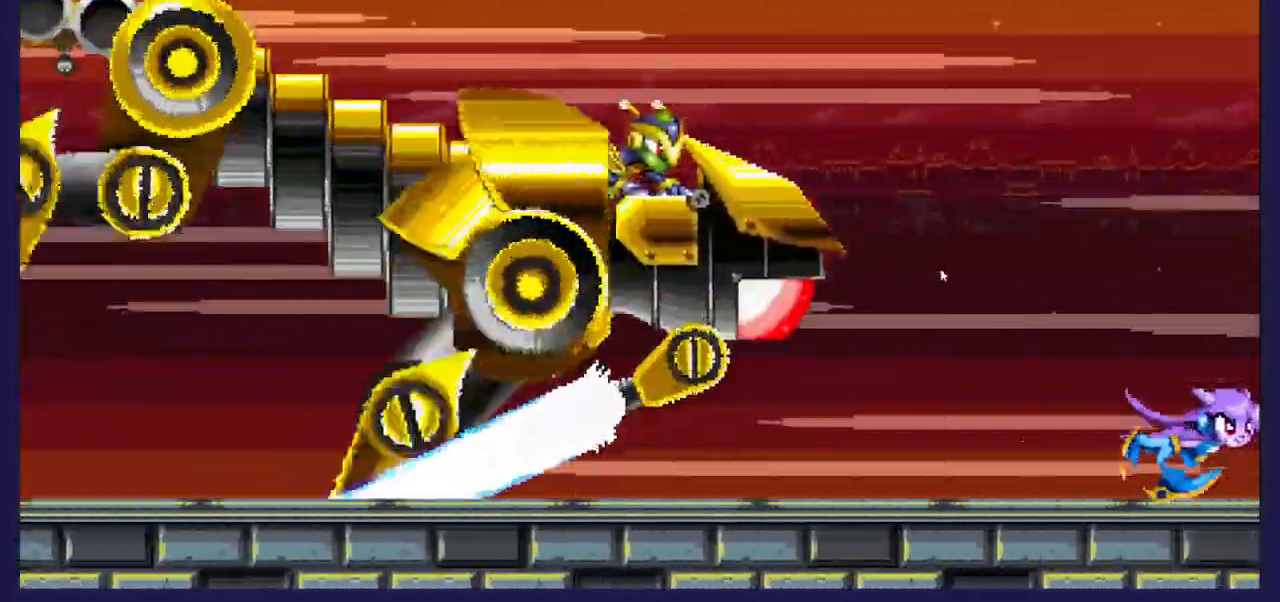
{"dt_ms": 500, "buttons": ["A", "DPAD_RIGHT"], "left_stick": "center", "right_stick": "center", "events": [[150, "A", "down"]]}
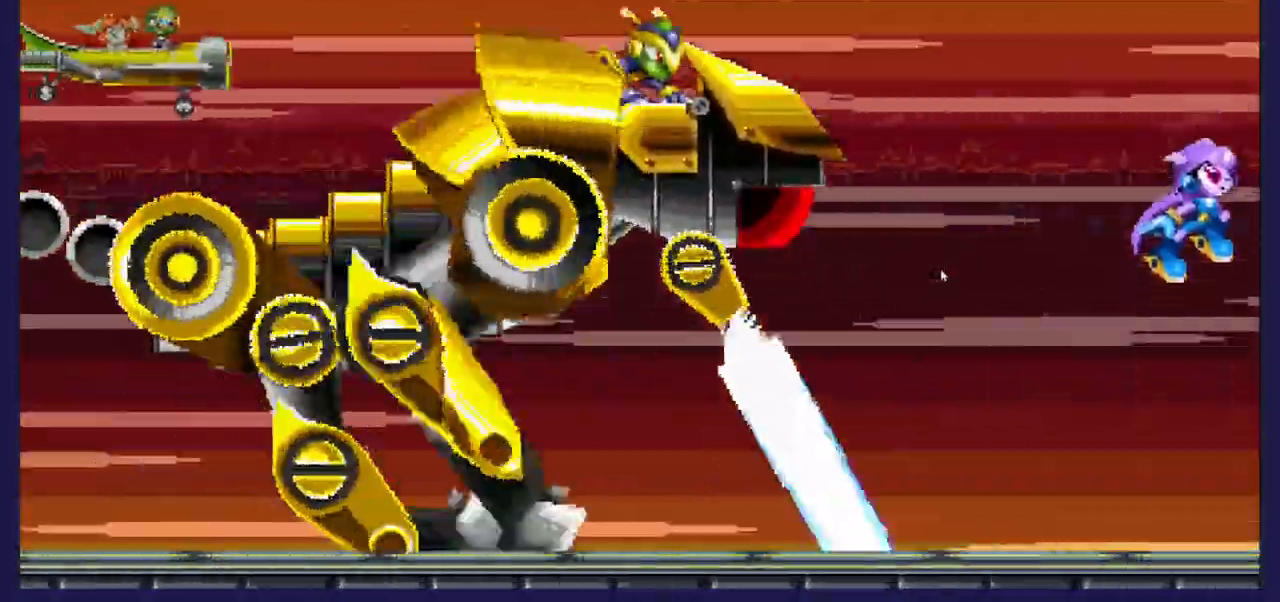
{"dt_ms": 500, "buttons": ["A", "DPAD_RIGHT"], "left_stick": "center", "right_stick": "center", "events": []}
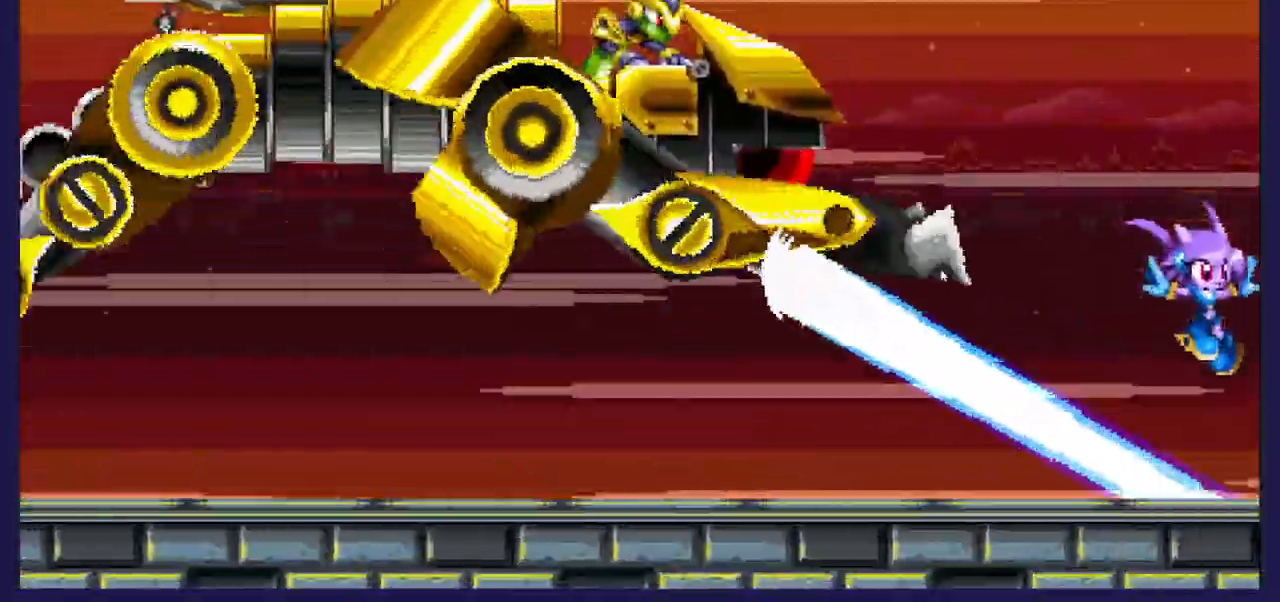
{"dt_ms": 500, "buttons": ["DPAD_LEFT"], "left_stick": "center", "right_stick": "center", "events": [[317, "DPAD_RIGHT", "up"], [383, "DPAD_LEFT", "down"], [500, "A", "up"]]}
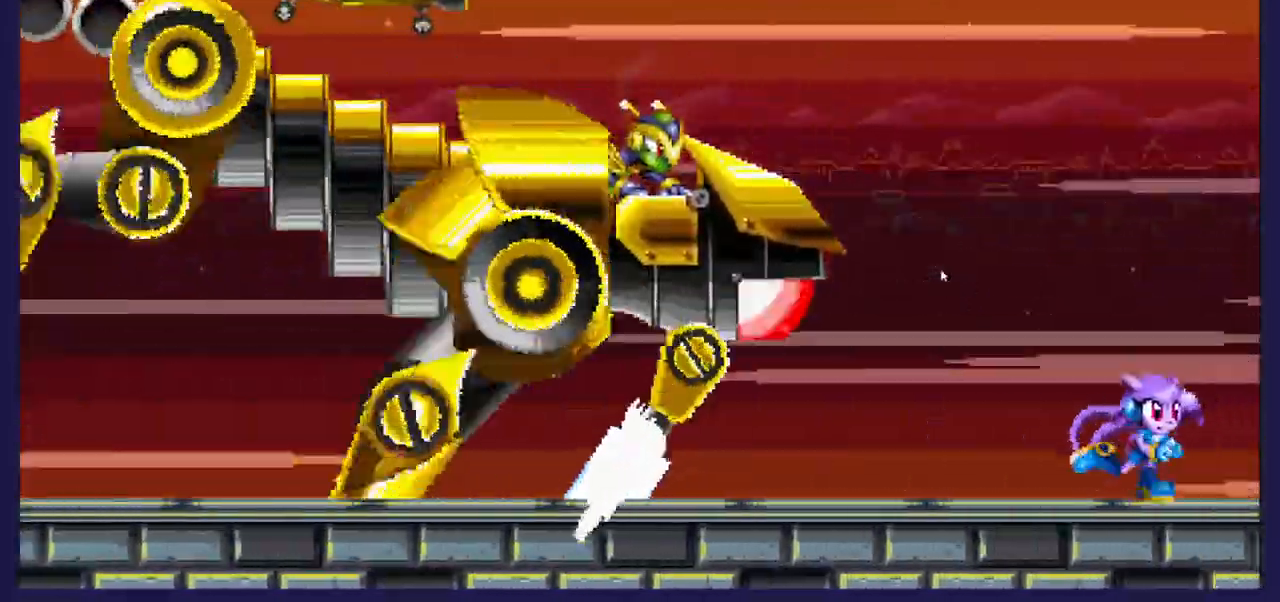
{"dt_ms": 500, "buttons": [], "left_stick": "center", "right_stick": "center", "events": [[50, "A", "down"], [300, "DPAD_LEFT", "up"], [400, "A", "up"]]}
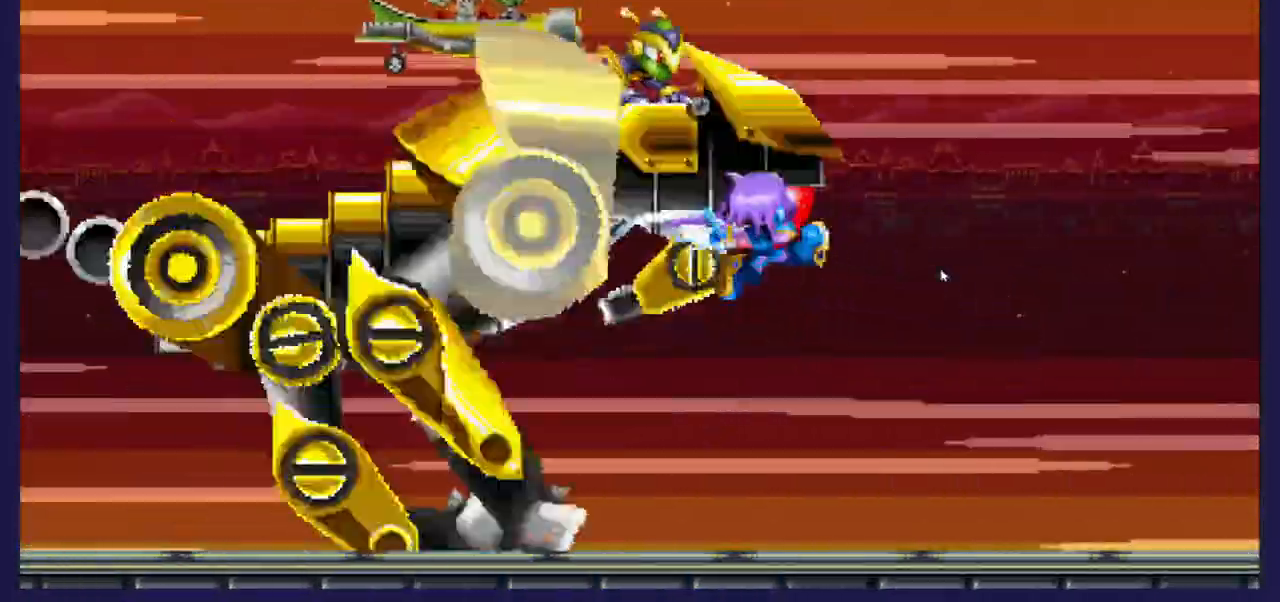
{"dt_ms": 500, "buttons": [], "left_stick": "center", "right_stick": "center"}
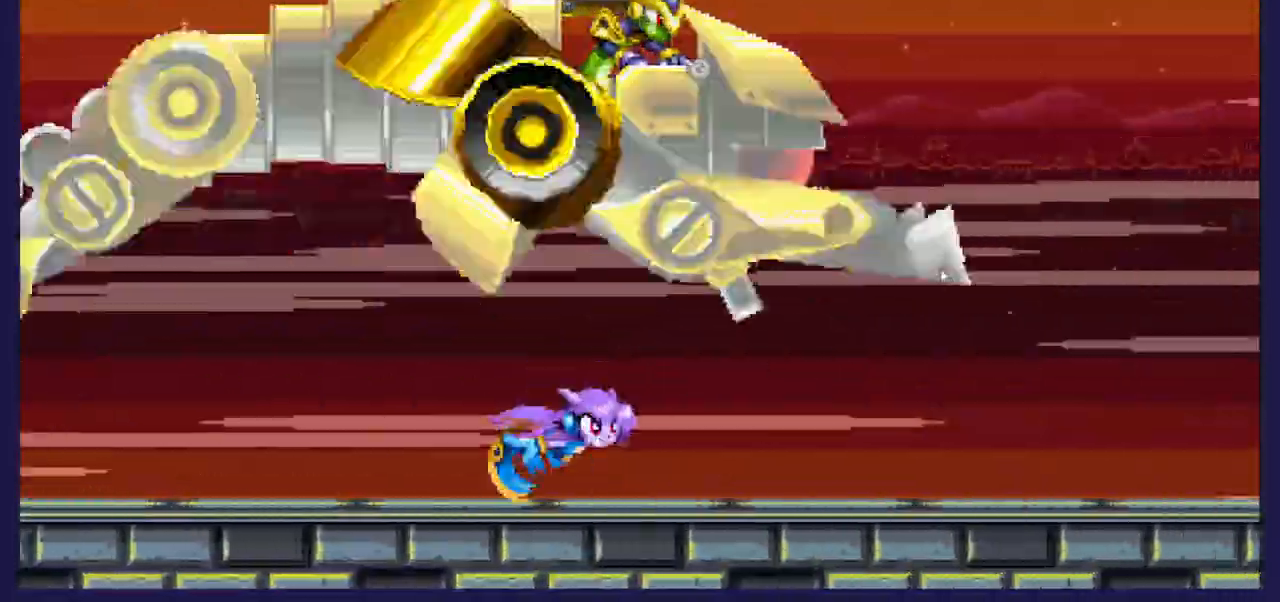
{"dt_ms": 500, "buttons": [], "left_stick": "center", "right_stick": "center", "events": [[83, "A", "down"], [250, "DPAD_RIGHT", "down"], [250, "R1", "down"], [300, "R1", "up"], [350, "A", "up"], [417, "DPAD_RIGHT", "up"]]}
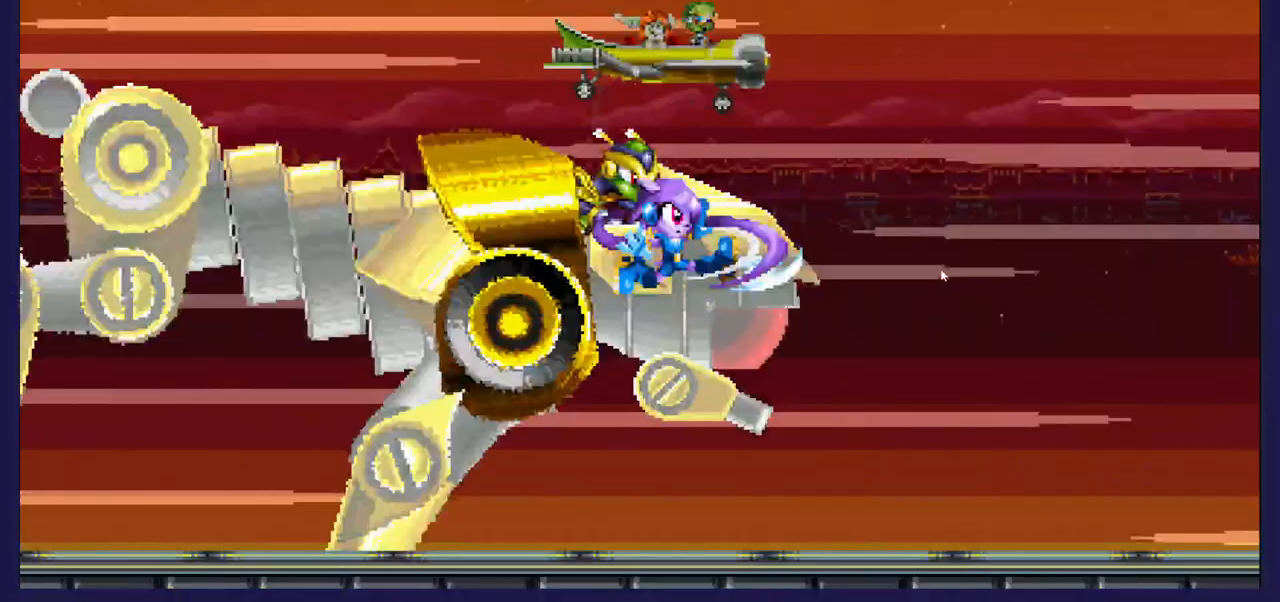
{"dt_ms": 500, "buttons": ["DPAD_RIGHT"], "left_stick": "center", "right_stick": "center", "events": [[483, "DPAD_RIGHT", "down"]]}
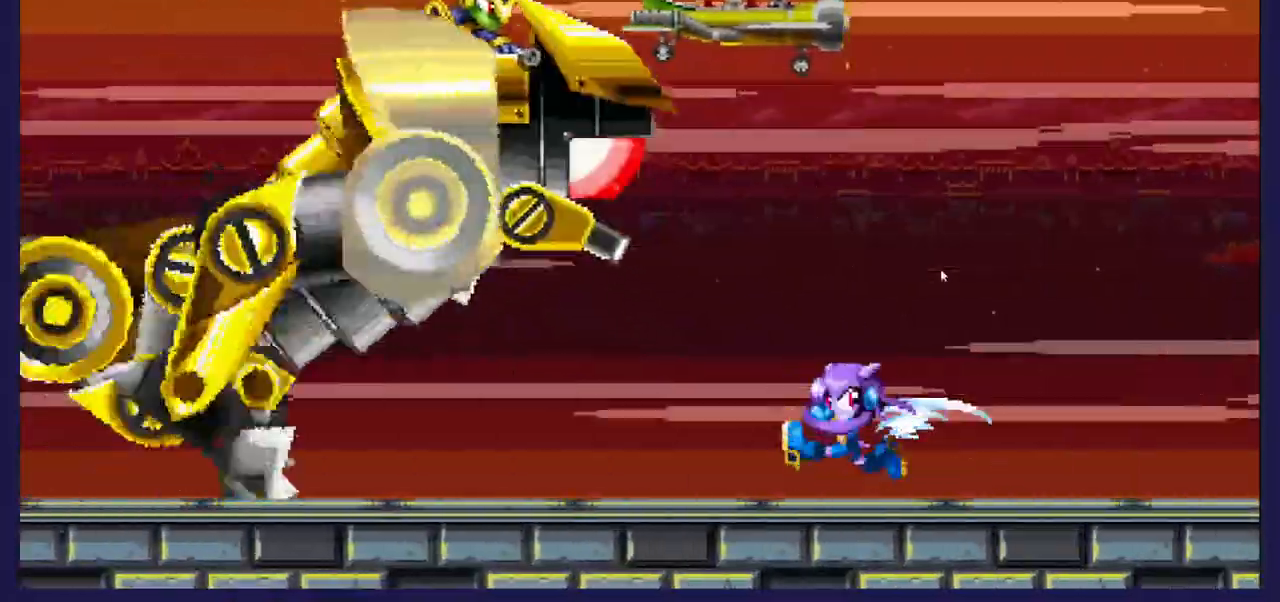
{"dt_ms": 500, "buttons": ["DPAD_RIGHT"], "left_stick": "center", "right_stick": "center", "events": []}
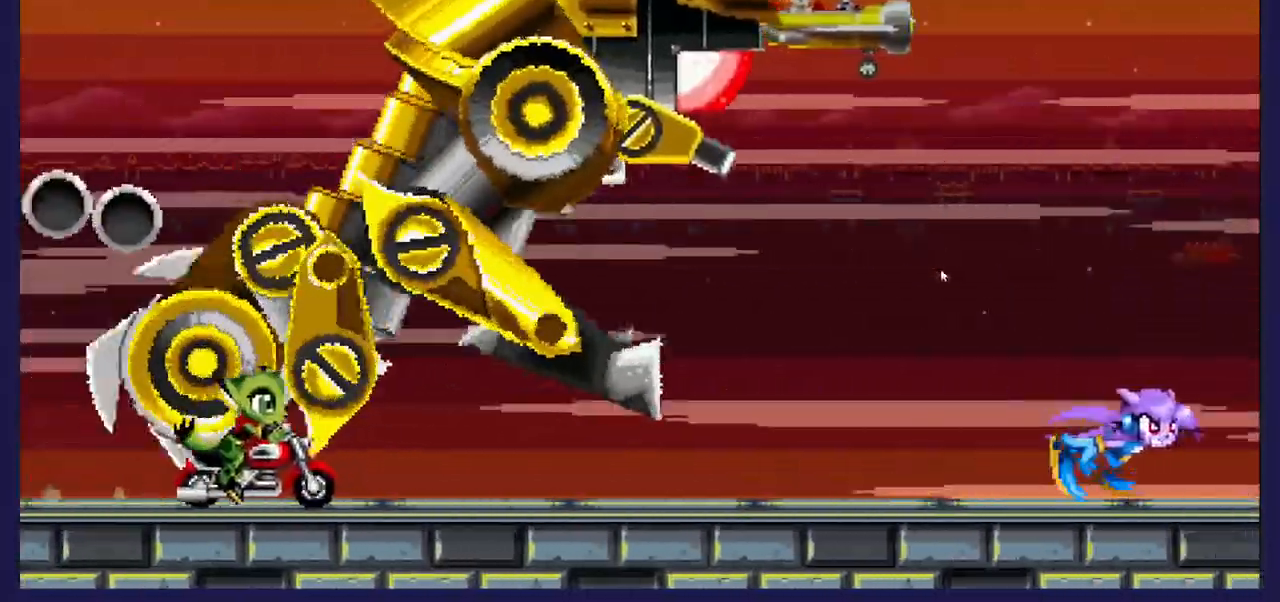
{"dt_ms": 500, "buttons": ["DPAD_LEFT"], "left_stick": "center", "right_stick": "center", "events": [[350, "DPAD_RIGHT", "up"], [417, "DPAD_LEFT", "down"]]}
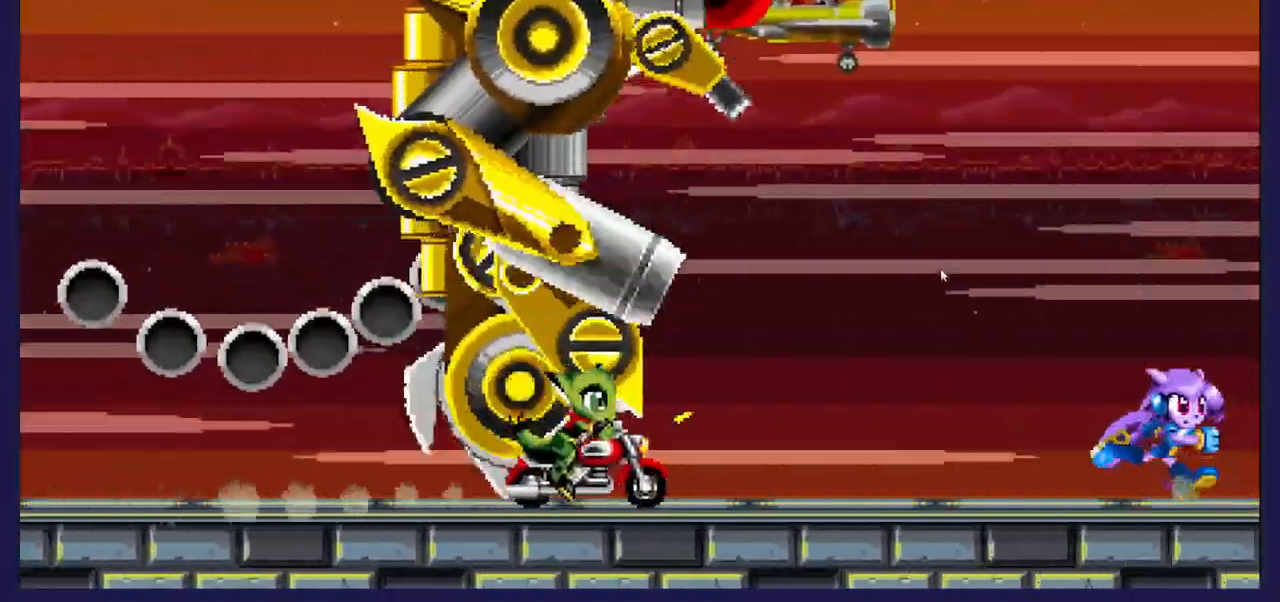
{"dt_ms": 500, "buttons": ["DPAD_LEFT"], "left_stick": "center", "right_stick": "center", "events": []}
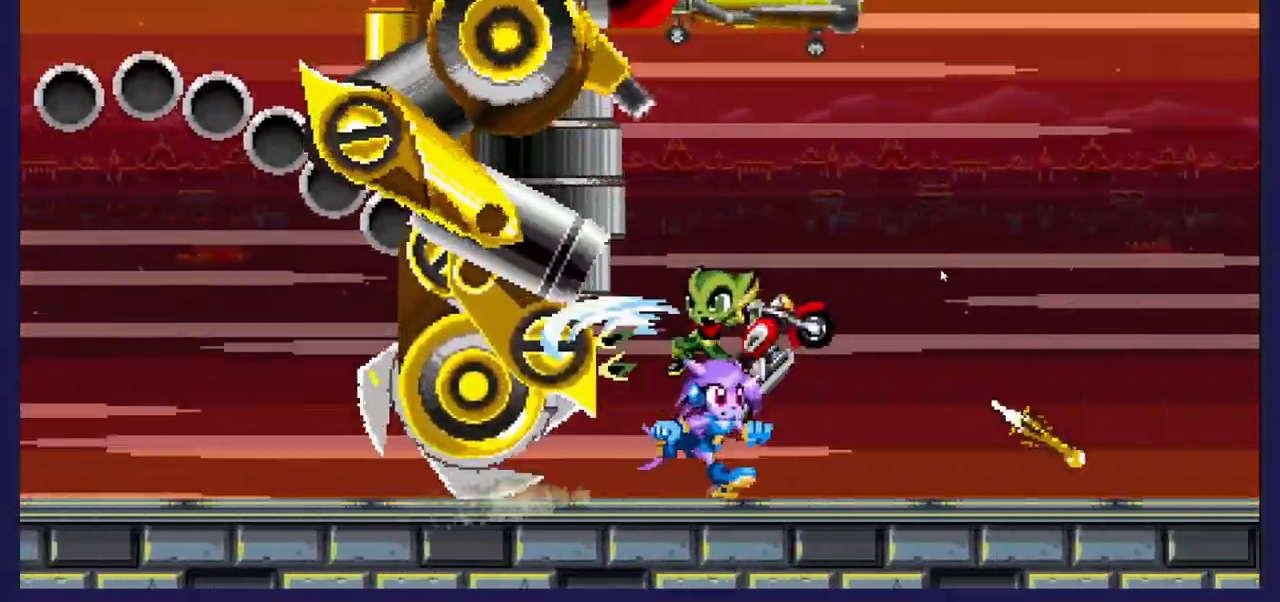
{"dt_ms": 500, "buttons": ["DPAD_LEFT"], "left_stick": "center", "right_stick": "center", "events": []}
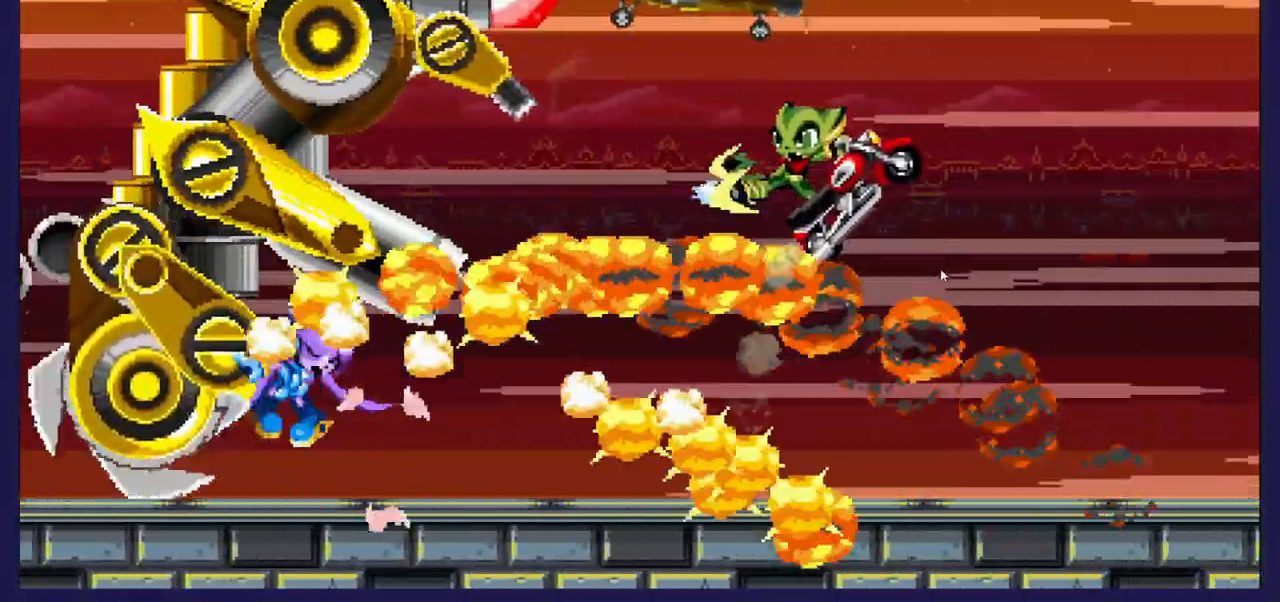
{"dt_ms": 500, "buttons": ["A"], "left_stick": "center", "right_stick": "center", "events": [[467, "A", "down"], [500, "DPAD_LEFT", "up"]]}
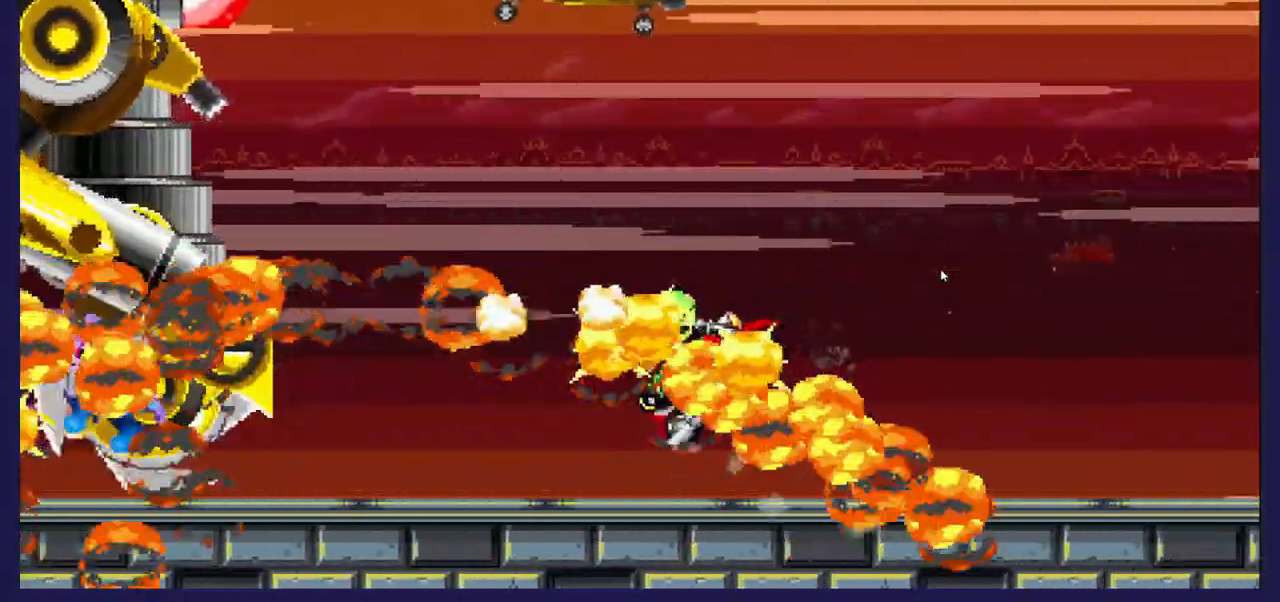
{"dt_ms": 500, "buttons": ["DPAD_RIGHT"], "left_stick": "center", "right_stick": "center", "events": [[33, "DPAD_RIGHT", "down"], [233, "A", "up"]]}
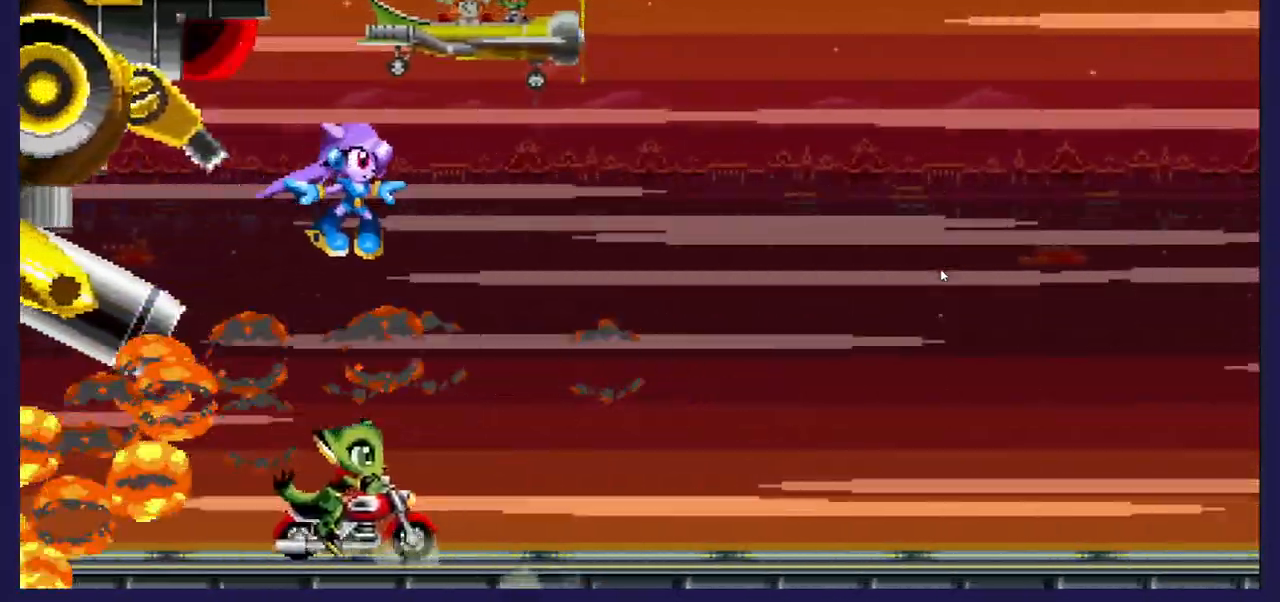
{"dt_ms": 500, "buttons": [], "left_stick": "center", "right_stick": "center", "events": [[100, "DPAD_RIGHT", "up"], [150, "DPAD_LEFT", "down"], [367, "DPAD_LEFT", "up"]]}
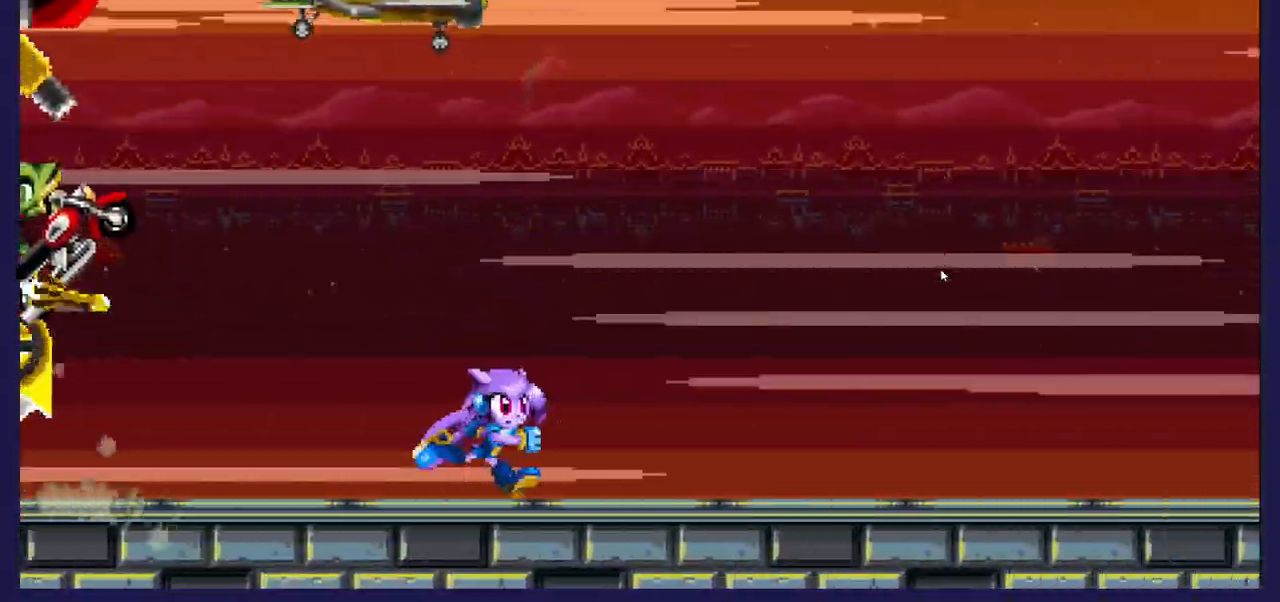
{"dt_ms": 500, "buttons": ["B", "DPAD_RIGHT"], "left_stick": "center", "right_stick": "center", "events": [[167, "DPAD_RIGHT", "down"], [217, "A", "down"], [317, "A", "up"], [400, "B", "down"]]}
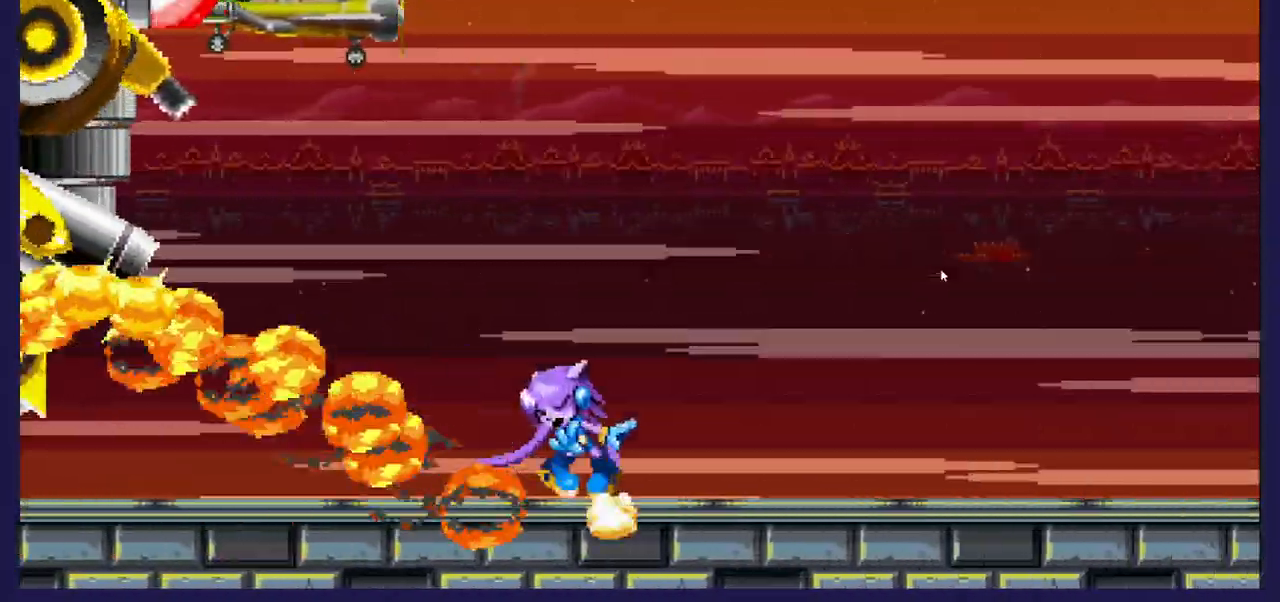
{"dt_ms": 500, "buttons": ["DPAD_RIGHT"], "left_stick": "center", "right_stick": "center", "events": [[17, "B", "up"], [117, "B", "down"], [233, "B", "up"]]}
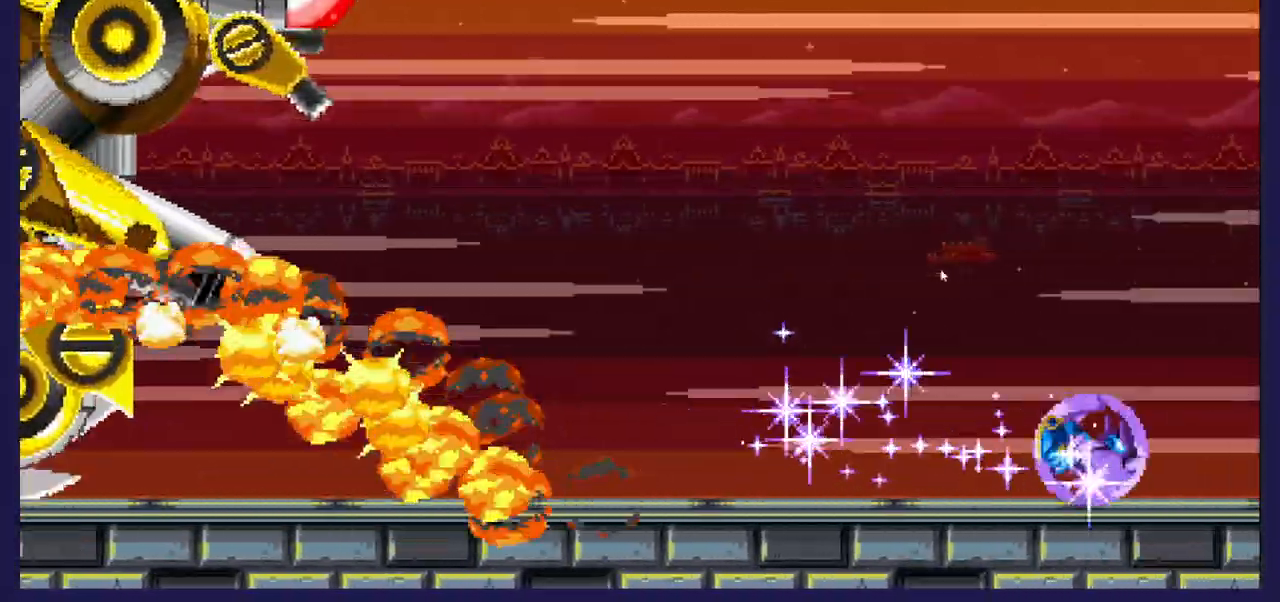
{"dt_ms": 500, "buttons": ["DPAD_RIGHT"], "left_stick": "center", "right_stick": "center", "events": []}
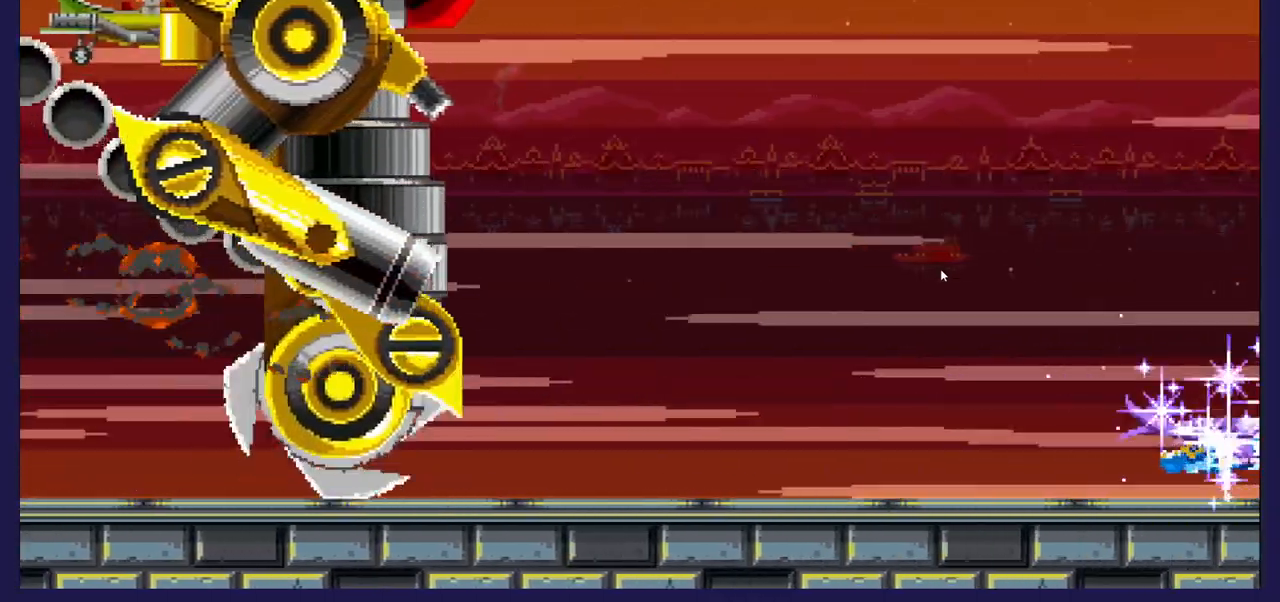
{"dt_ms": 500, "buttons": ["DPAD_RIGHT"], "left_stick": "center", "right_stick": "center", "events": []}
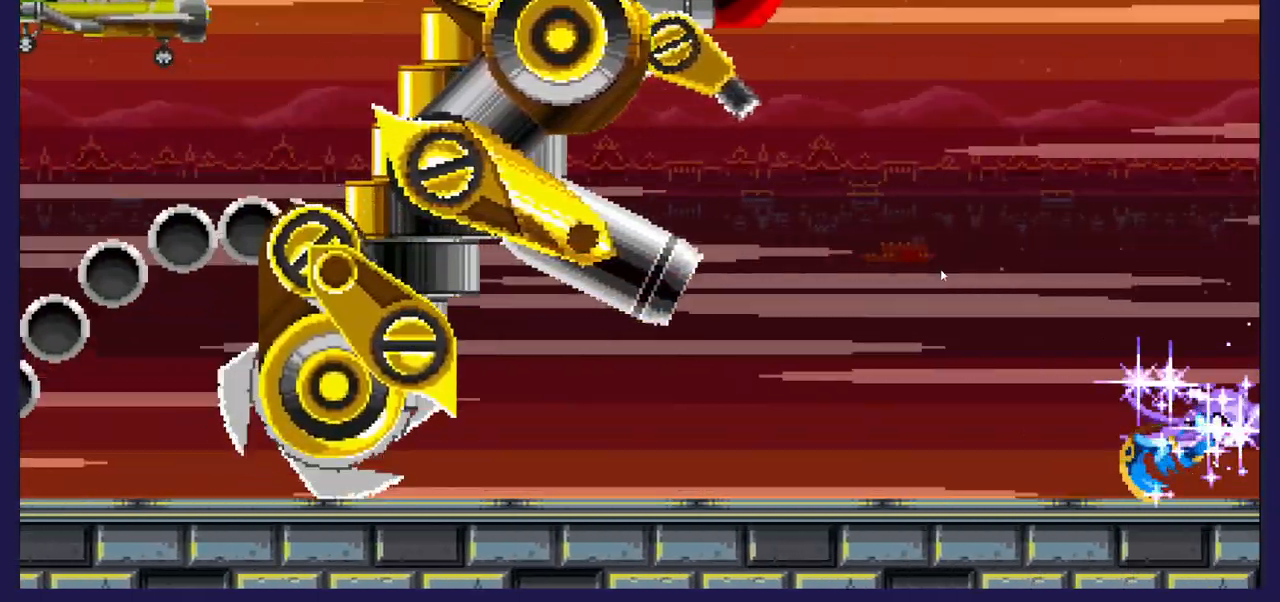
{"dt_ms": 500, "buttons": ["A", "DPAD_RIGHT"], "left_stick": "center", "right_stick": "center", "events": [[233, "A", "down"]]}
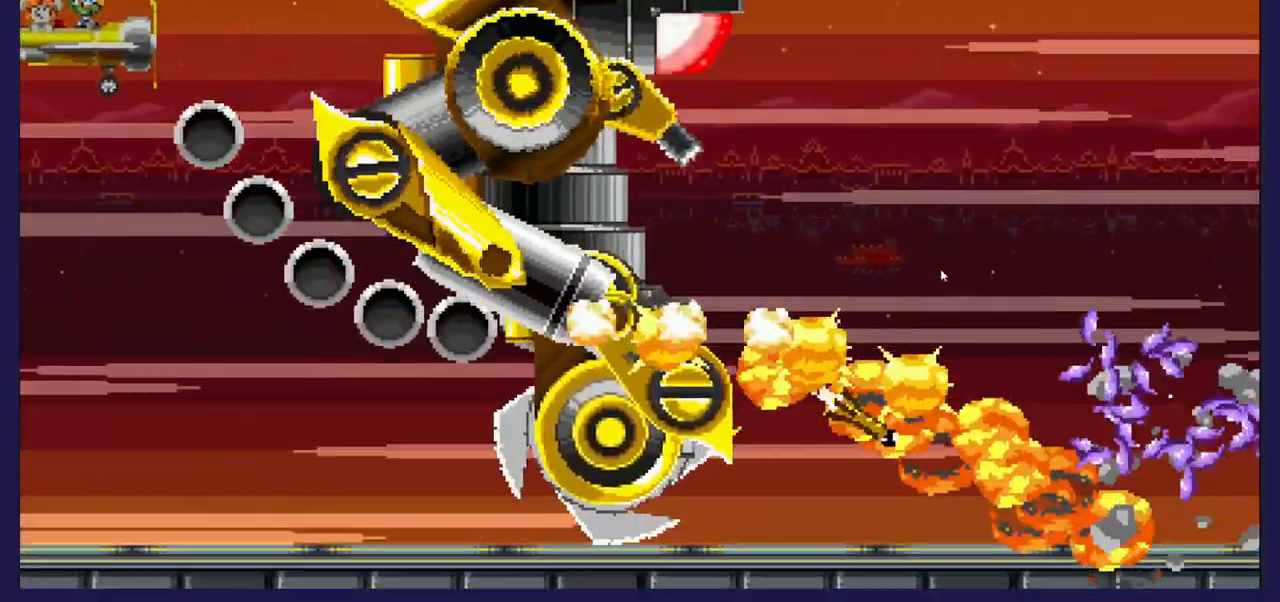
{"dt_ms": 500, "buttons": ["DPAD_RIGHT"], "left_stick": "center", "right_stick": "center"}
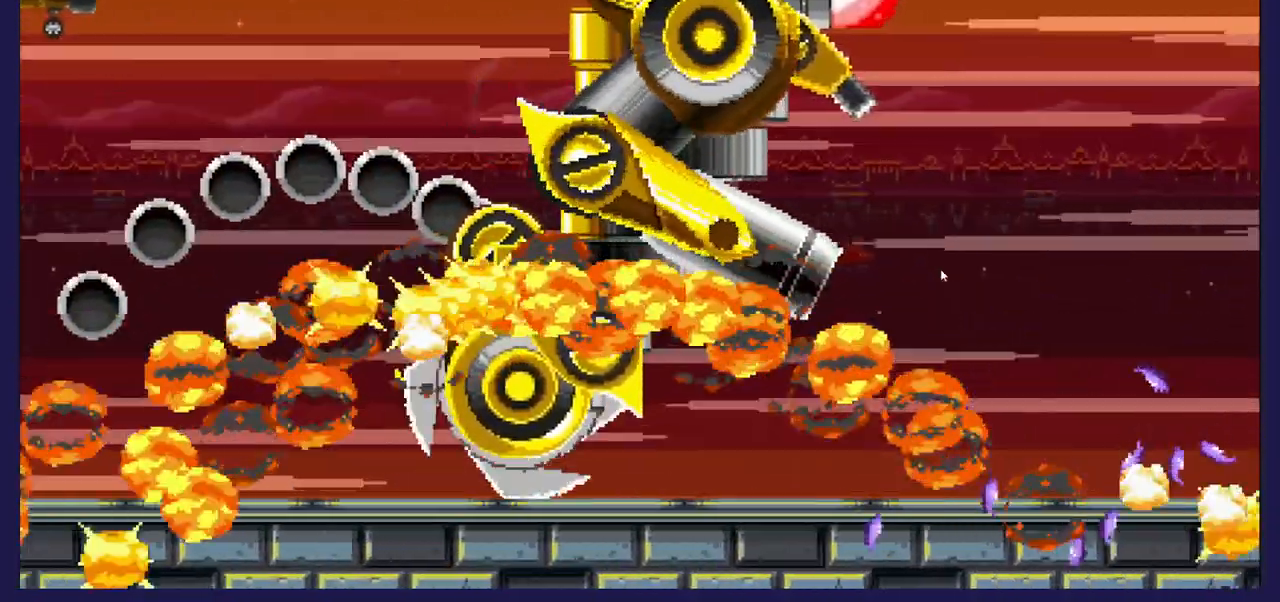
{"dt_ms": 500, "buttons": [], "left_stick": "center", "right_stick": "center", "events": [[183, "DPAD_RIGHT", "up"]]}